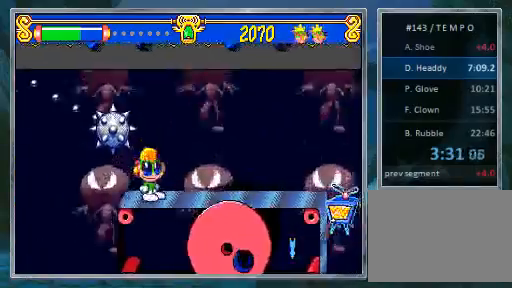
Gameplay with a controller (PlayStation layout); each line is a JSON object with the inputs held at the frame after it (dt_ms = milliseconds from this image to that frame). "events" lists button and stick changes between this image and that frame as [ms after this image, input, new state], when the widget could be followed in between. Not read: L3 R3.
{"dt_ms": 500, "buttons": ["DPAD_RIGHT"], "events": [[67, "DPAD_RIGHT", "up"], [167, "DPAD_RIGHT", "down"]]}
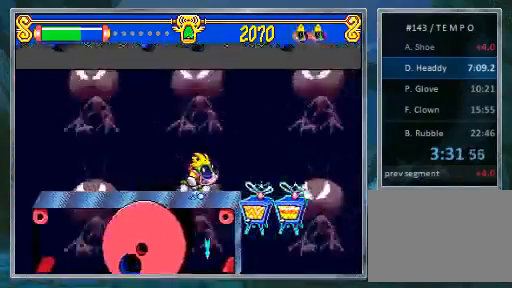
{"dt_ms": 500, "buttons": ["CROSS", "DPAD_RIGHT"], "events": [[67, "CROSS", "down"]]}
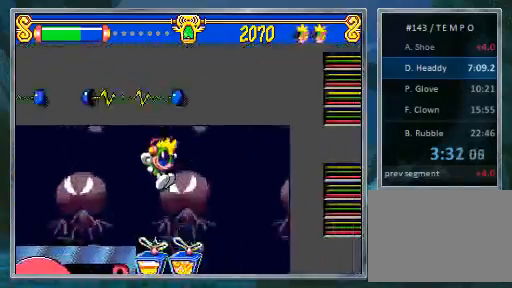
{"dt_ms": 500, "buttons": ["CROSS", "DPAD_RIGHT"]}
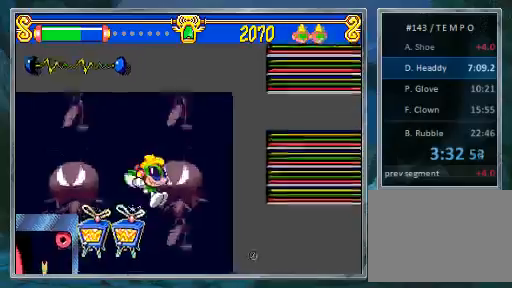
{"dt_ms": 500, "buttons": ["DPAD_LEFT"], "events": [[67, "CROSS", "up"], [400, "DPAD_LEFT", "down"], [400, "DPAD_RIGHT", "up"]]}
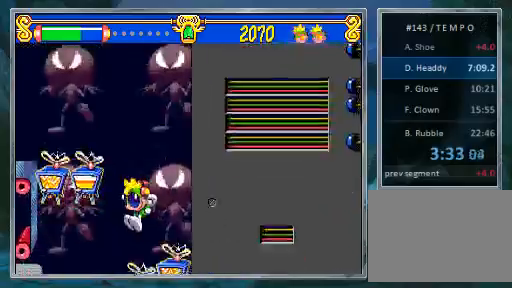
{"dt_ms": 500, "buttons": []}
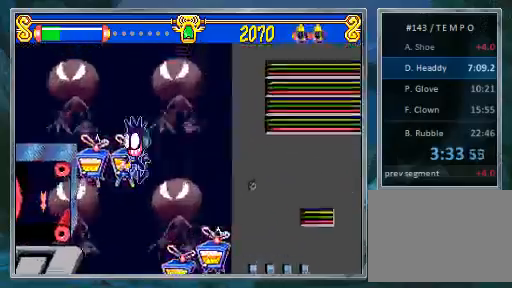
{"dt_ms": 500, "buttons": ["DPAD_RIGHT"], "events": [[67, "DPAD_RIGHT", "down"]]}
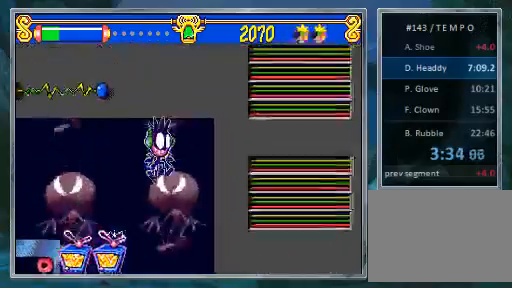
{"dt_ms": 500, "buttons": [], "events": [[67, "DPAD_RIGHT", "up"]]}
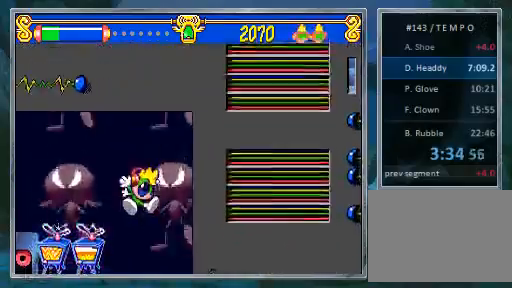
{"dt_ms": 1000, "buttons": []}
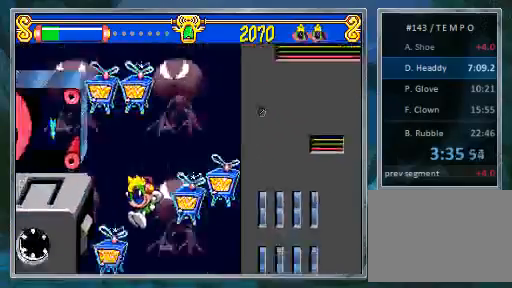
{"dt_ms": 500, "buttons": [], "events": [[300, "DPAD_LEFT", "down"], [467, "DPAD_LEFT", "up"]]}
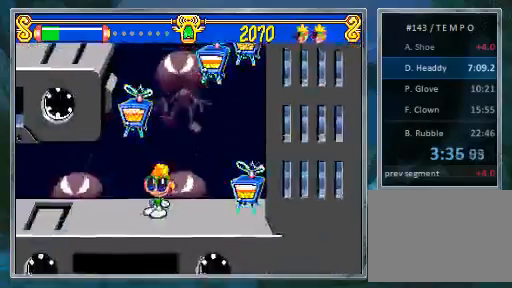
{"dt_ms": 500, "buttons": ["DPAD_LEFT"], "events": [[67, "DPAD_LEFT", "down"]]}
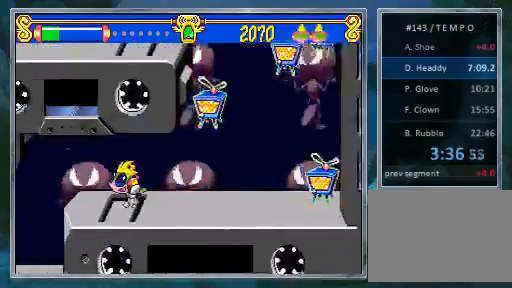
{"dt_ms": 500, "buttons": ["DPAD_LEFT"], "events": []}
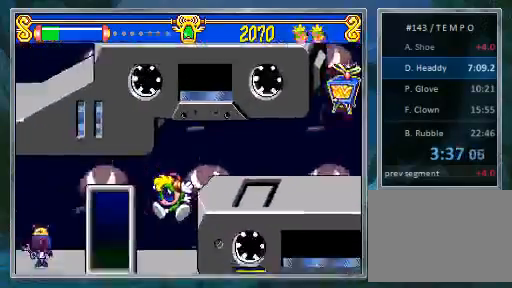
{"dt_ms": 500, "buttons": ["DPAD_LEFT"], "events": [[200, "DPAD_LEFT", "up"], [300, "DPAD_LEFT", "down"]]}
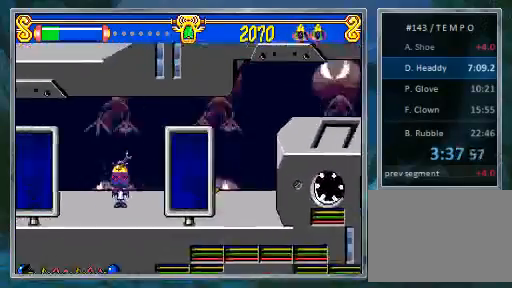
{"dt_ms": 500, "buttons": [], "events": [[133, "SQUARE", "down"], [300, "DPAD_LEFT", "up"], [300, "SQUARE", "up"]]}
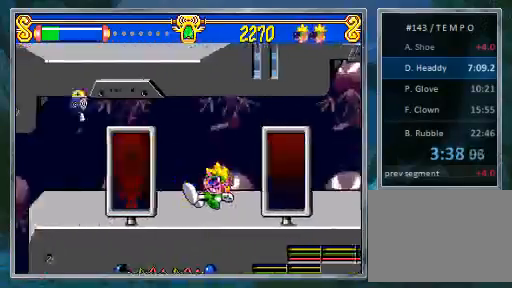
{"dt_ms": 500, "buttons": ["SQUARE", "DPAD_LEFT"], "events": [[200, "DPAD_LEFT", "down"], [300, "DPAD_LEFT", "up"], [367, "DPAD_LEFT", "down"], [467, "SQUARE", "down"]]}
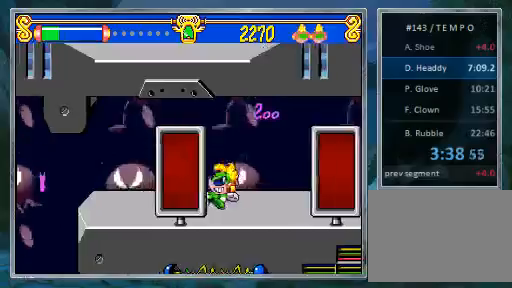
{"dt_ms": 500, "buttons": ["DPAD_LEFT"], "events": [[133, "DPAD_LEFT", "up"], [133, "SQUARE", "up"], [467, "DPAD_LEFT", "down"]]}
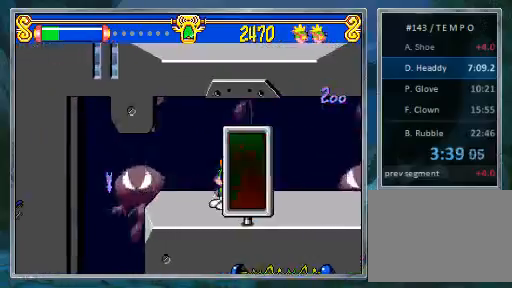
{"dt_ms": 500, "buttons": ["DPAD_RIGHT"], "events": [[33, "DPAD_LEFT", "up"], [133, "DPAD_LEFT", "down"], [200, "DPAD_LEFT", "up"], [300, "DPAD_LEFT", "down"], [467, "DPAD_LEFT", "up"], [500, "DPAD_RIGHT", "down"]]}
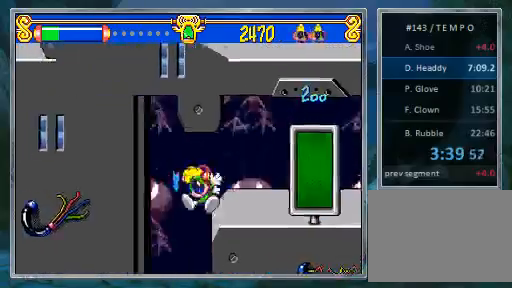
{"dt_ms": 500, "buttons": ["DPAD_RIGHT"], "events": []}
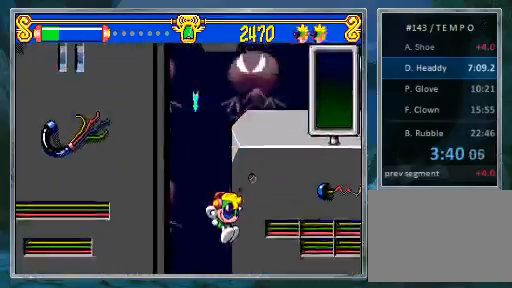
{"dt_ms": 1000, "buttons": ["DPAD_RIGHT"]}
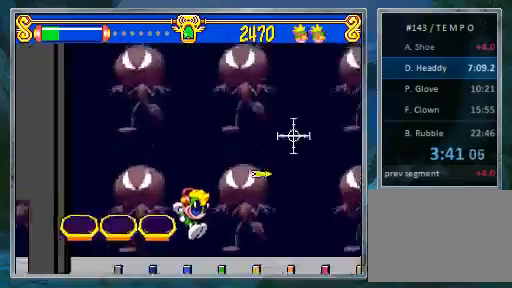
{"dt_ms": 500, "buttons": ["DPAD_RIGHT"], "events": [[33, "DPAD_RIGHT", "up"], [267, "DPAD_RIGHT", "down"]]}
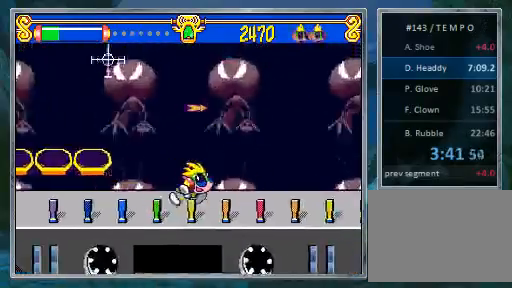
{"dt_ms": 500, "buttons": ["DPAD_RIGHT"], "events": []}
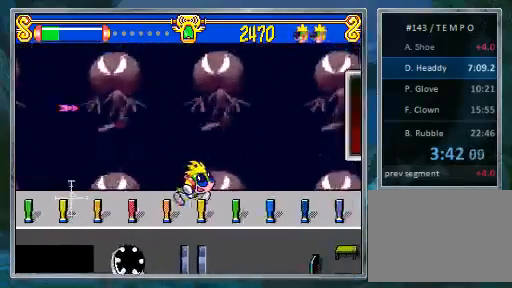
{"dt_ms": 500, "buttons": ["DPAD_RIGHT"], "events": []}
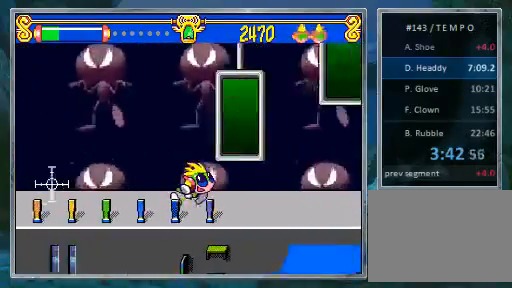
{"dt_ms": 500, "buttons": ["DPAD_RIGHT"], "events": []}
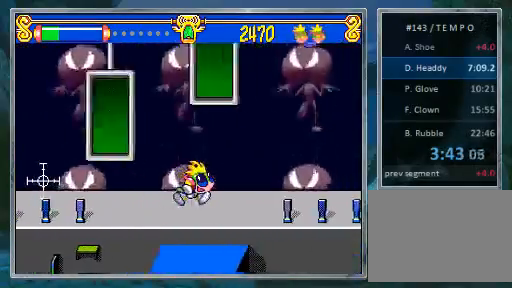
{"dt_ms": 500, "buttons": [], "events": [[200, "DPAD_RIGHT", "up"]]}
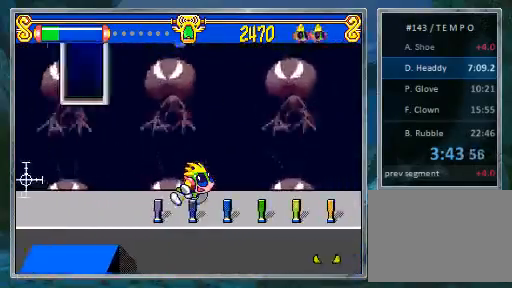
{"dt_ms": 500, "buttons": [], "events": []}